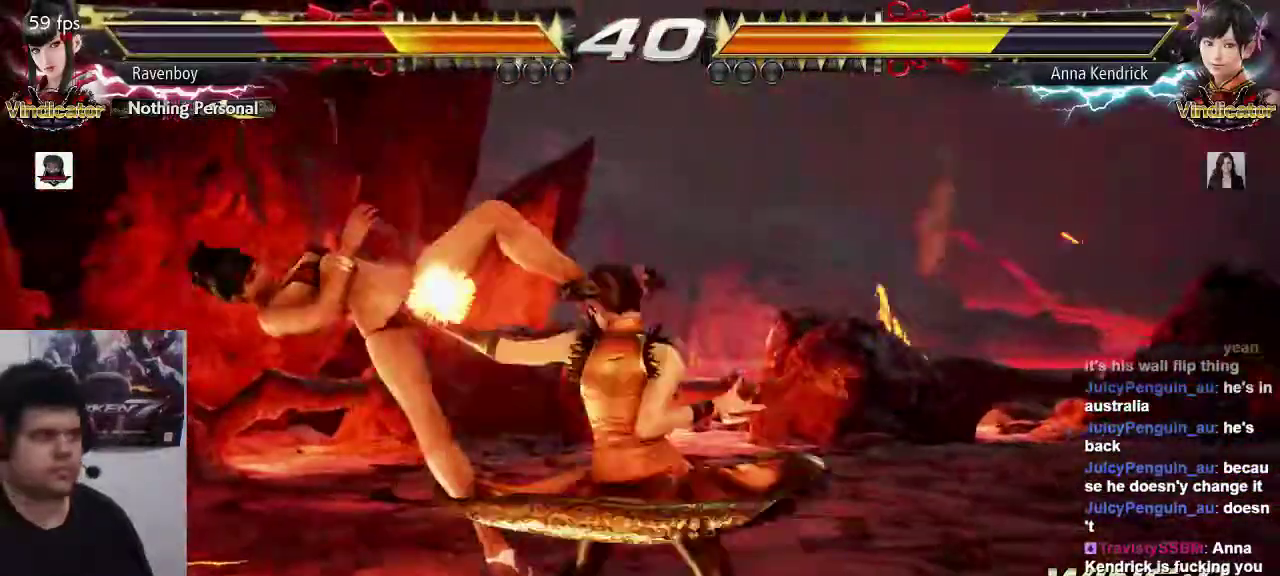
Gameplay with a controller (arcade stick); each line is a JSON object with the inputs held at the frame after it. "events" lists button and stick changes between this image and that frame as [ms after this image, input, new state], when the widget could be followed in between. Not read: L3 R3.
{"buttons": [], "left_stick": "center", "events": [[317, "left_stick", "center"]]}
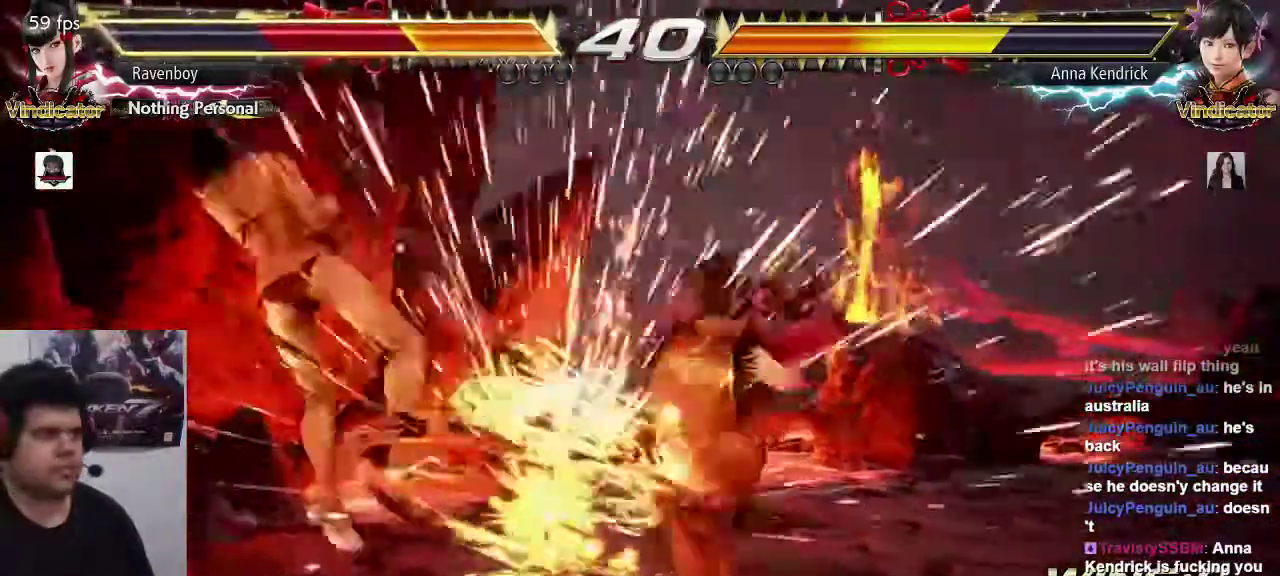
{"buttons": ["CROSS", "CIRCLE"], "left_stick": "center", "events": [[383, "CIRCLE", "down"], [383, "CROSS", "down"], [417, "CIRCLE", "up"], [417, "CROSS", "up"], [483, "CIRCLE", "down"], [483, "CROSS", "down"]]}
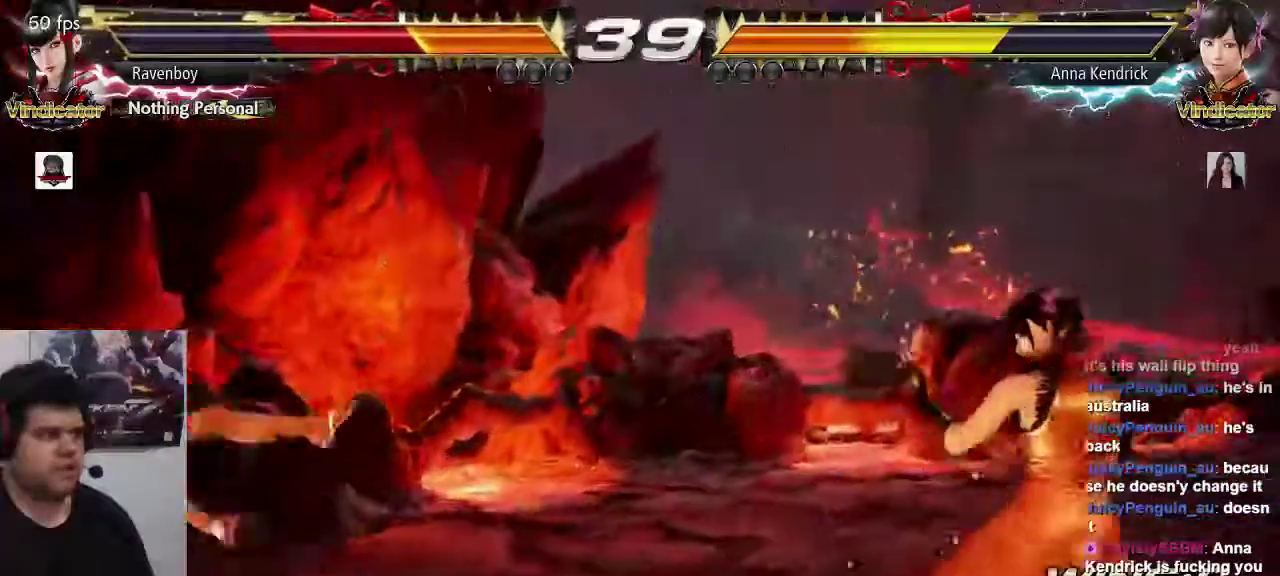
{"buttons": [], "left_stick": "center", "events": [[83, "CIRCLE", "up"], [83, "CROSS", "up"], [117, "CROSS", "down"], [150, "CIRCLE", "down"], [217, "CIRCLE", "up"], [217, "CROSS", "up"], [417, "left_stick", "left"], [483, "left_stick", "center"]]}
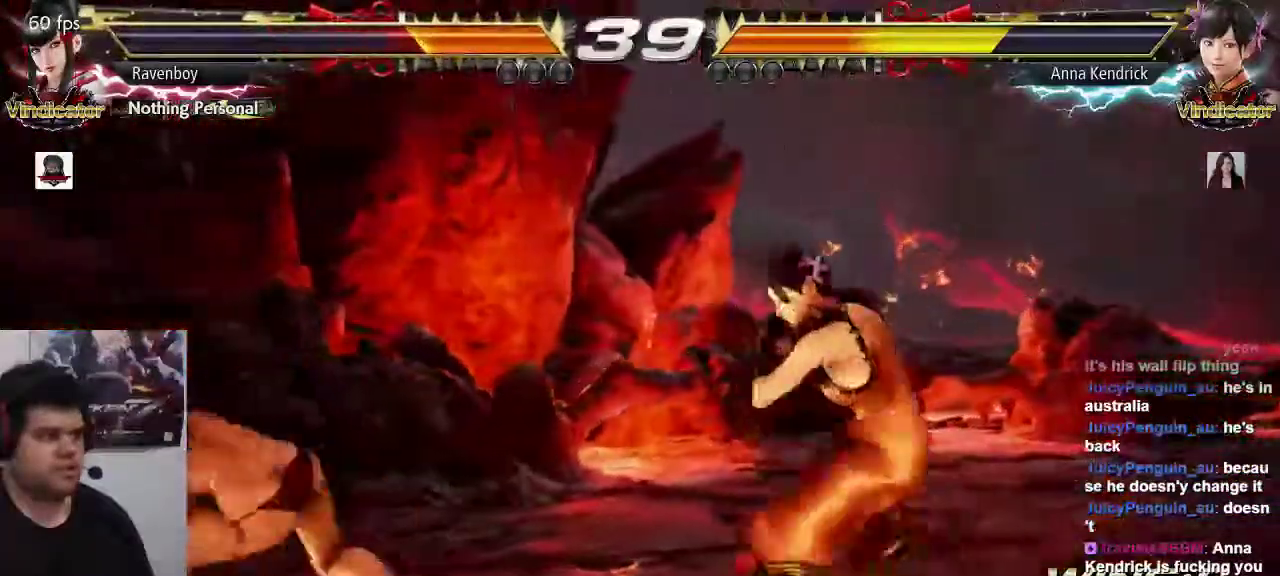
{"buttons": [], "left_stick": "left"}
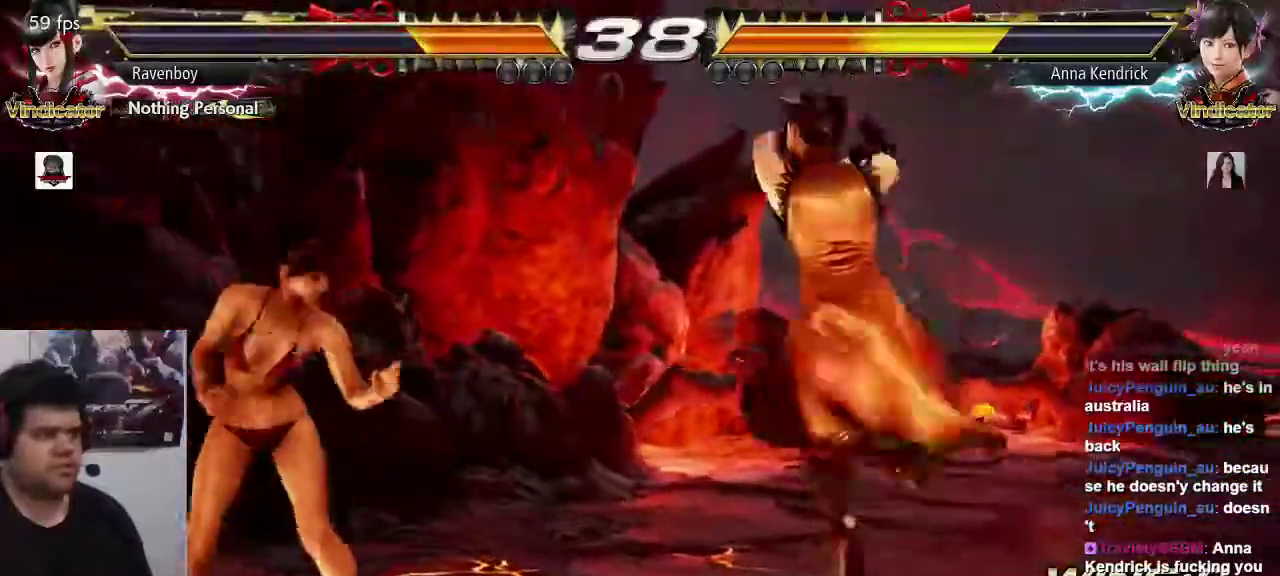
{"buttons": [], "left_stick": "center", "events": [[183, "SQUARE", "down"], [183, "left_stick", "down-right"], [267, "SQUARE", "up"], [300, "TRIANGLE", "down"], [300, "left_stick", "center"], [400, "TRIANGLE", "up"]]}
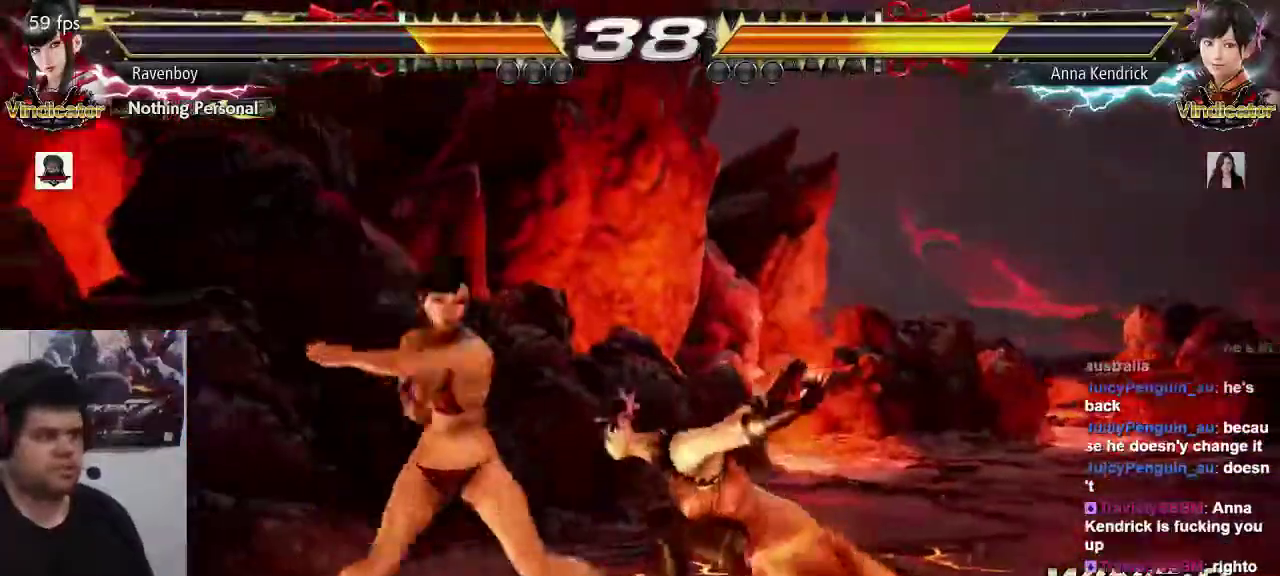
{"buttons": [], "left_stick": "center"}
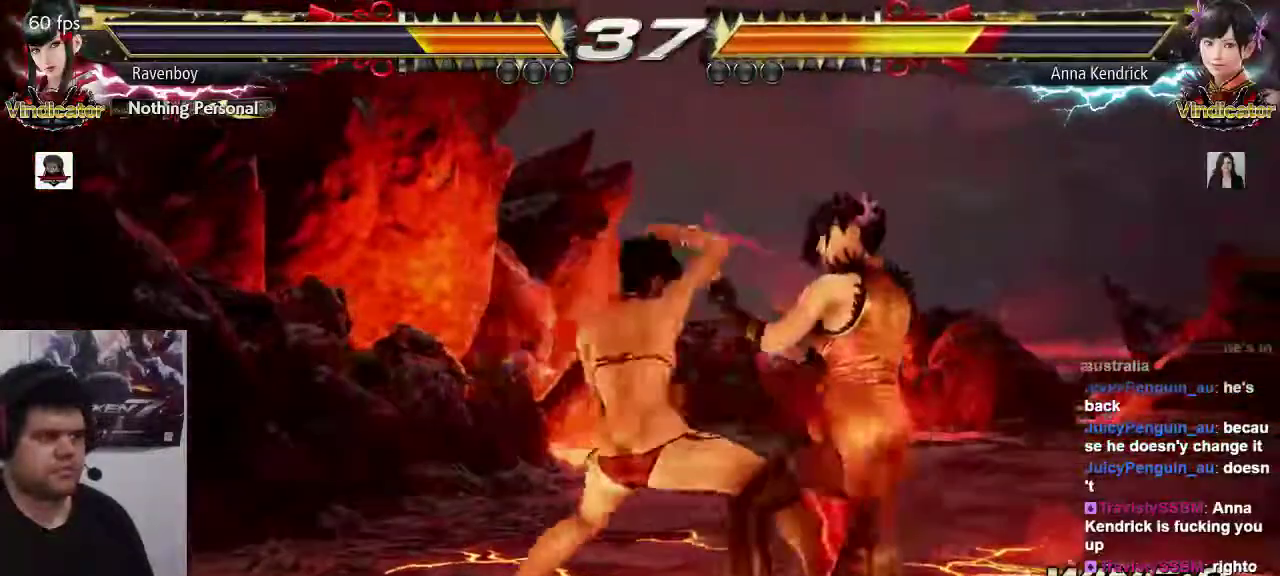
{"buttons": [], "left_stick": "center", "events": [[400, "left_stick", "right"], [467, "left_stick", "center"]]}
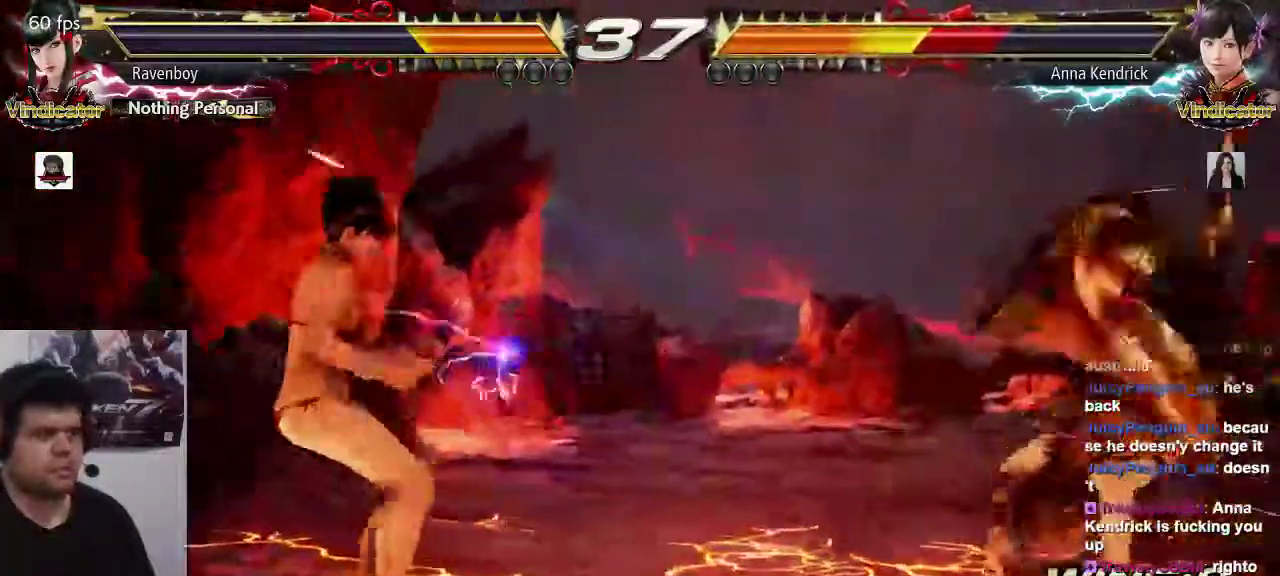
{"buttons": [], "left_stick": "center"}
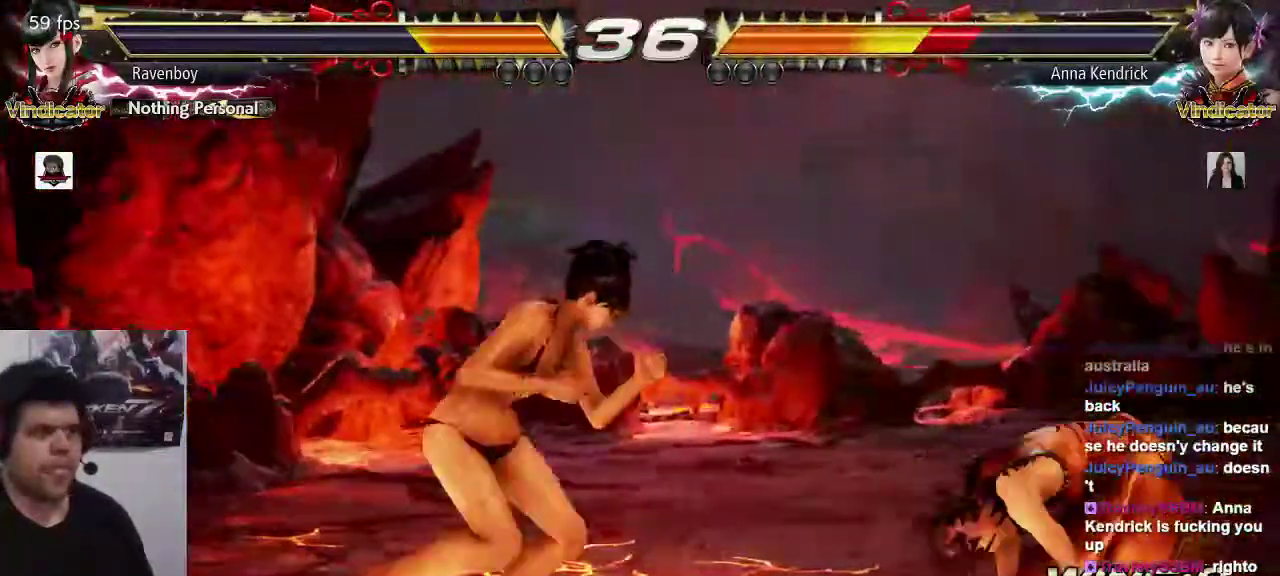
{"buttons": [], "left_stick": "center", "events": []}
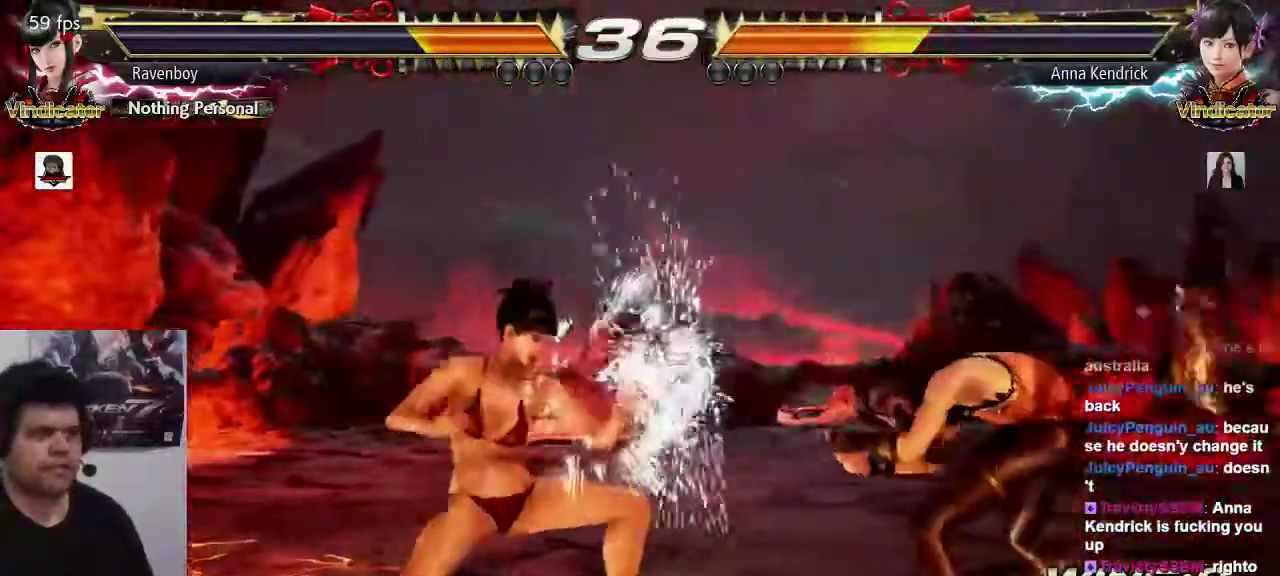
{"buttons": [], "left_stick": "left", "events": [[250, "left_stick", "left"]]}
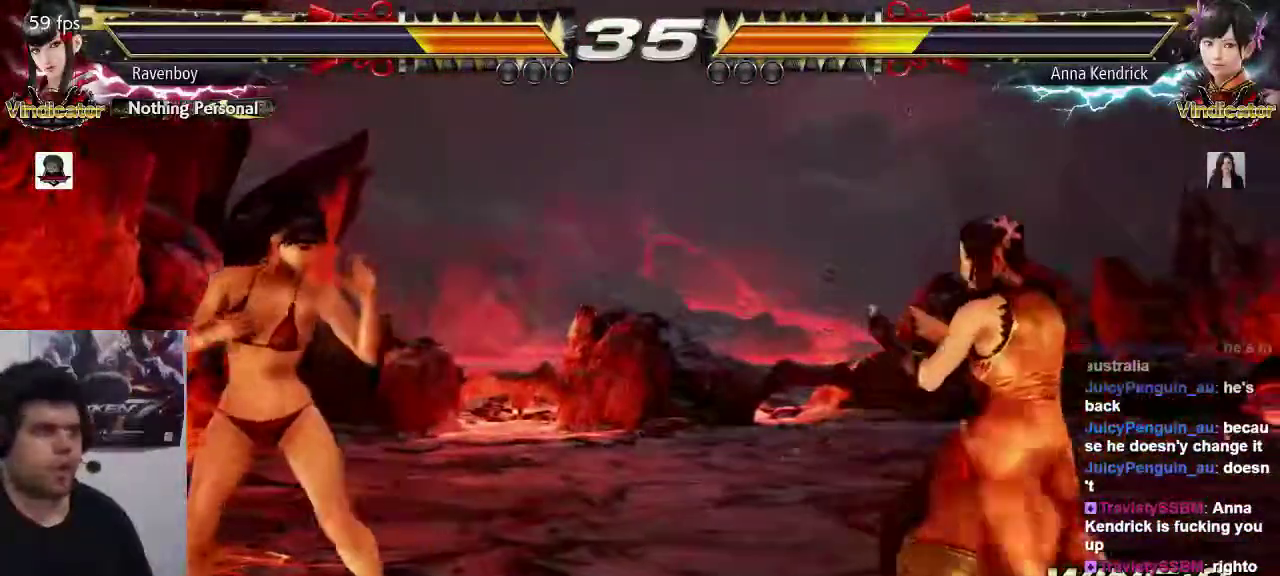
{"buttons": [], "left_stick": "left", "events": [[350, "left_stick", "center"], [500, "left_stick", "left"]]}
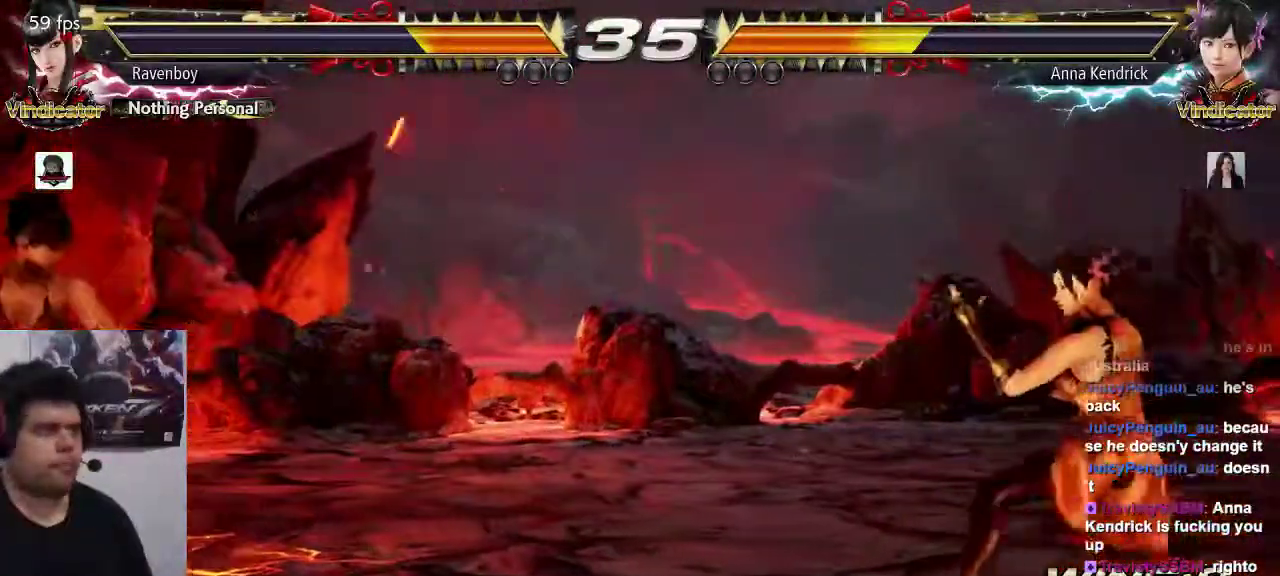
{"buttons": [], "left_stick": "center", "events": [[33, "left_stick", "center"], [100, "left_stick", "left"], [333, "left_stick", "center"]]}
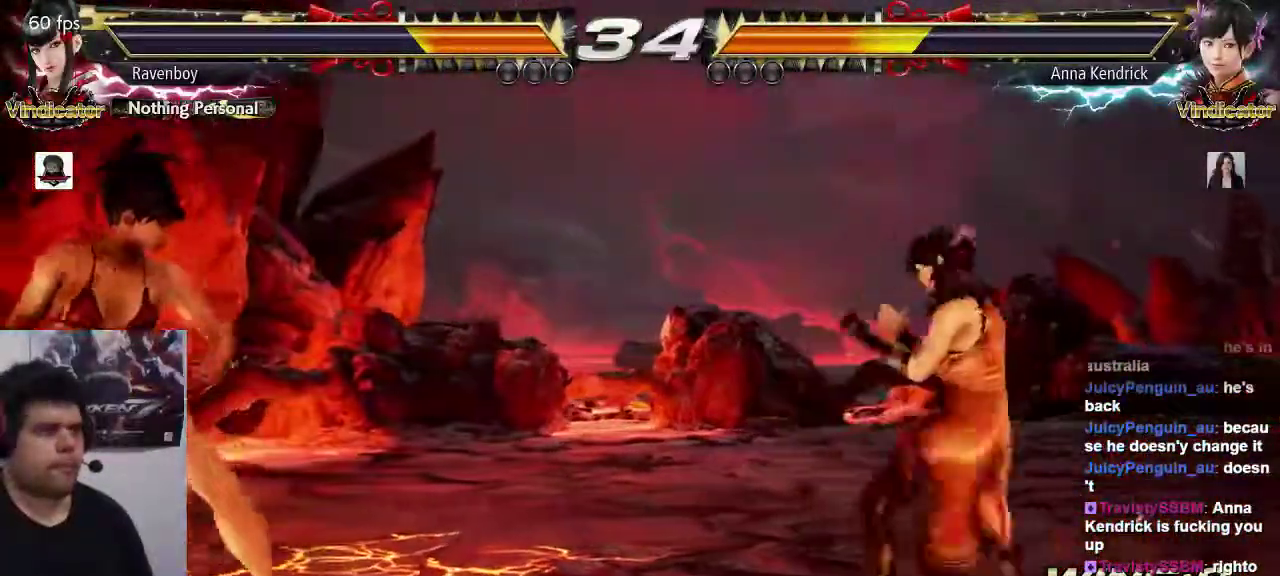
{"buttons": [], "left_stick": "left"}
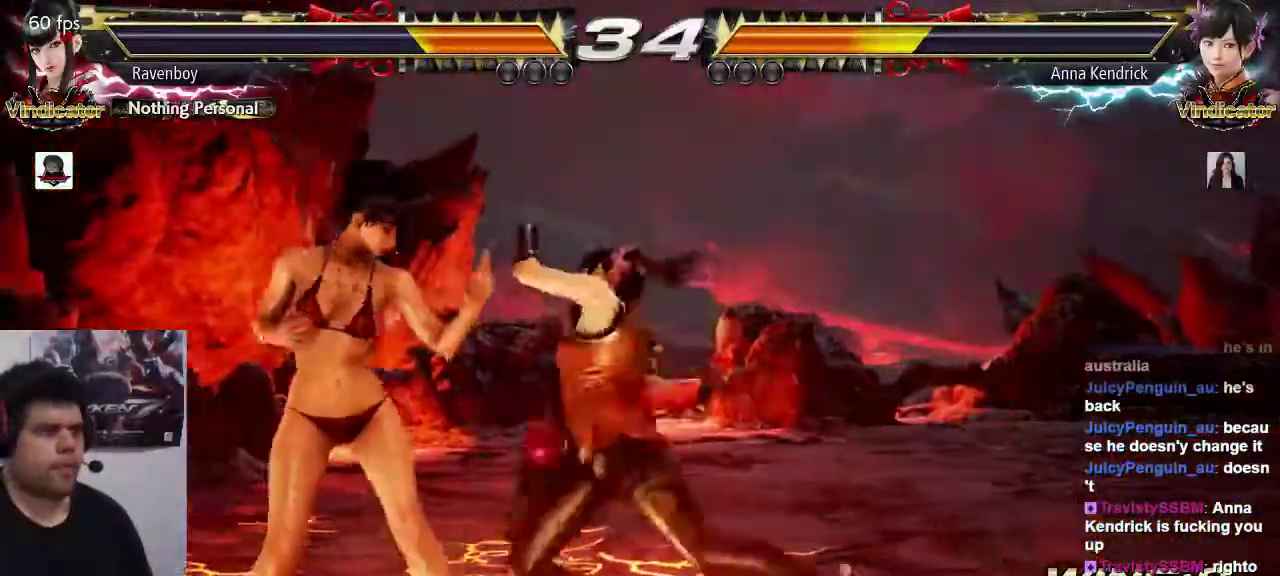
{"buttons": [], "left_stick": "left", "events": [[233, "left_stick", "center"], [333, "left_stick", "left"], [417, "left_stick", "center"], [467, "left_stick", "left"]]}
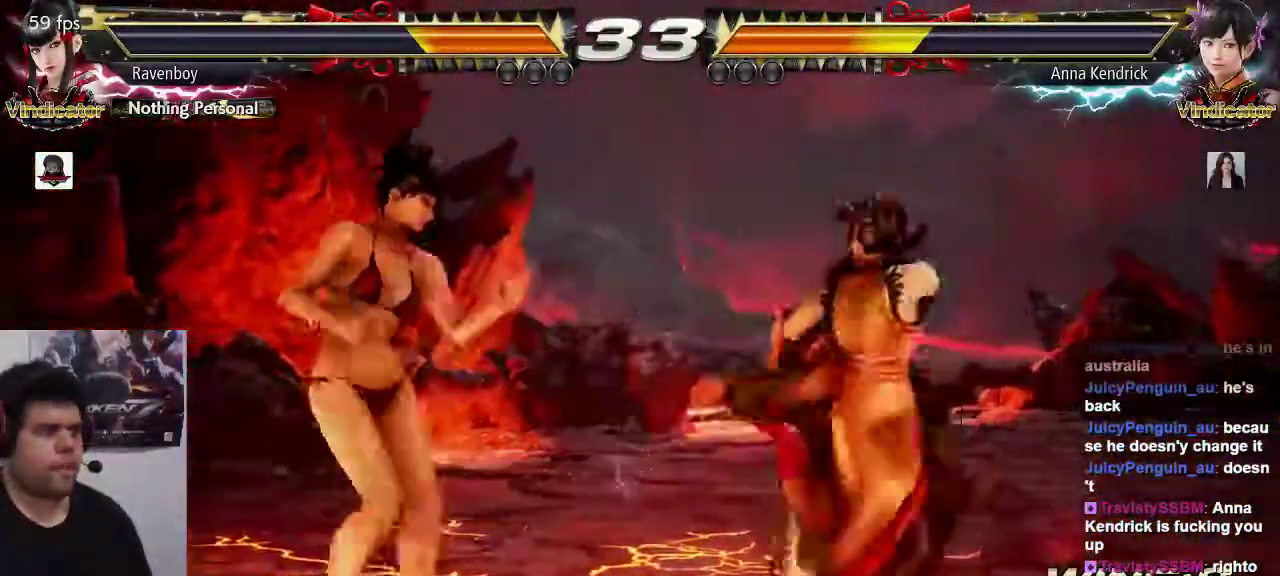
{"buttons": [], "left_stick": "left"}
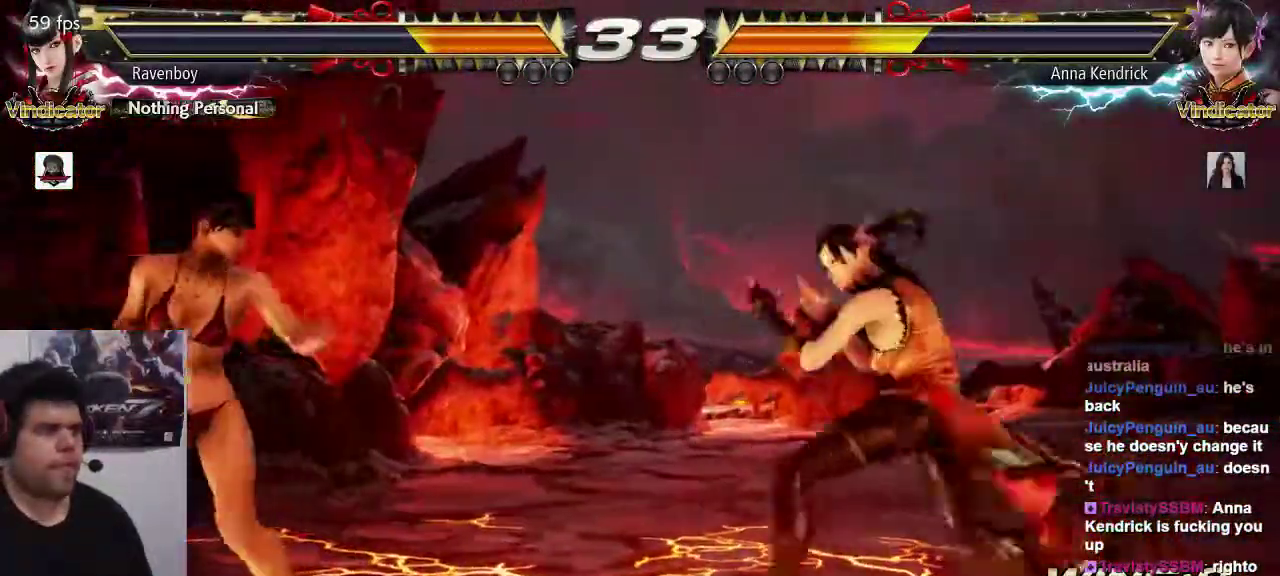
{"buttons": ["TRIANGLE"], "left_stick": "down-right", "events": [[417, "left_stick", "down-right"], [450, "TRIANGLE", "down"]]}
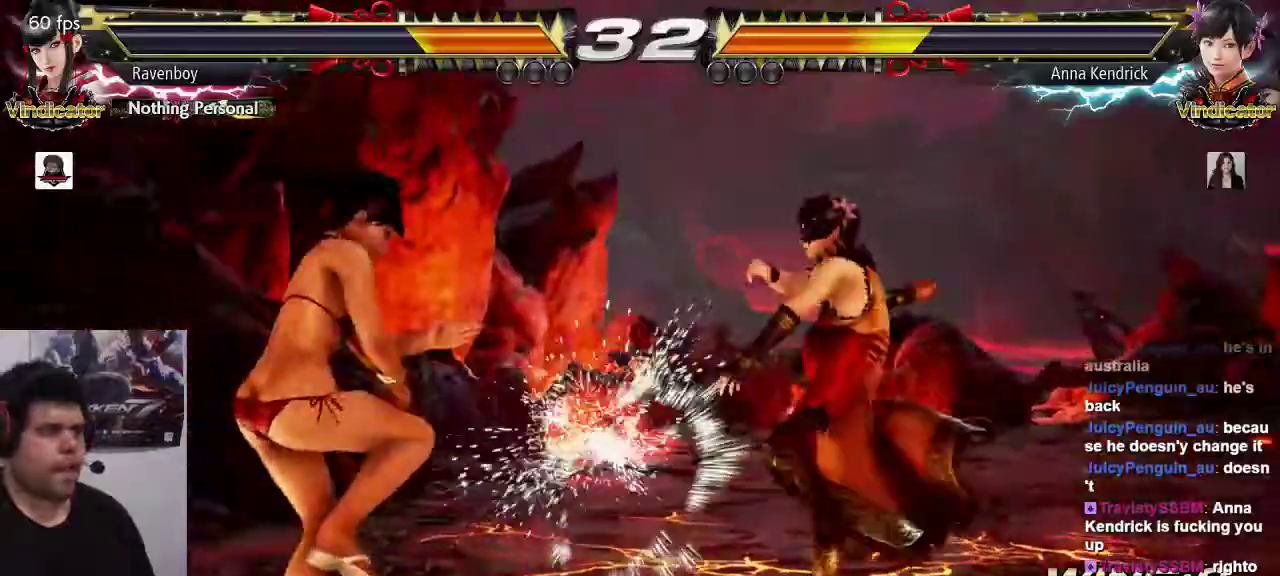
{"buttons": [], "left_stick": "center", "events": [[17, "TRIANGLE", "up"], [83, "TRIANGLE", "down"], [150, "left_stick", "center"], [183, "TRIANGLE", "up"]]}
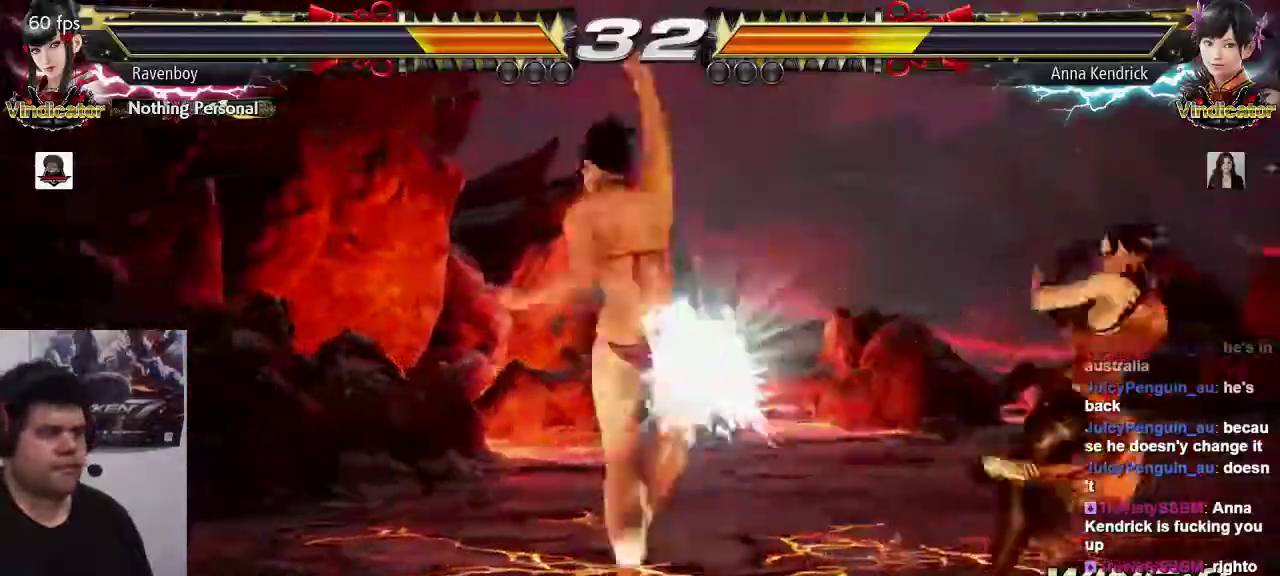
{"buttons": [], "left_stick": "left", "events": [[283, "left_stick", "left"]]}
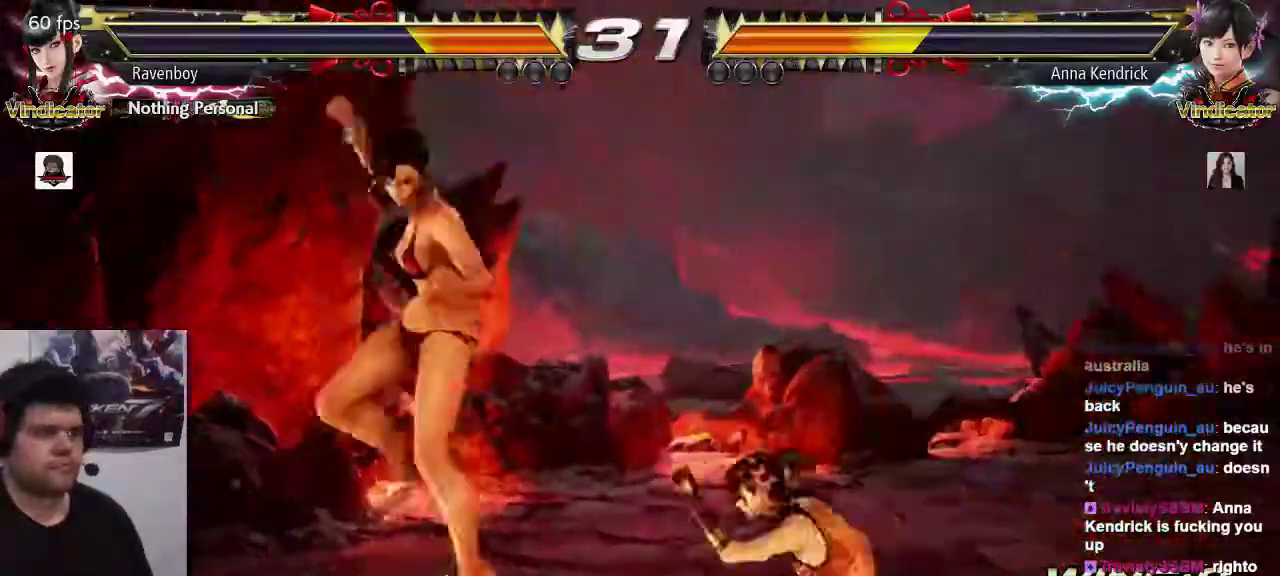
{"buttons": [], "left_stick": "left", "events": [[400, "left_stick", "center"], [467, "left_stick", "left"]]}
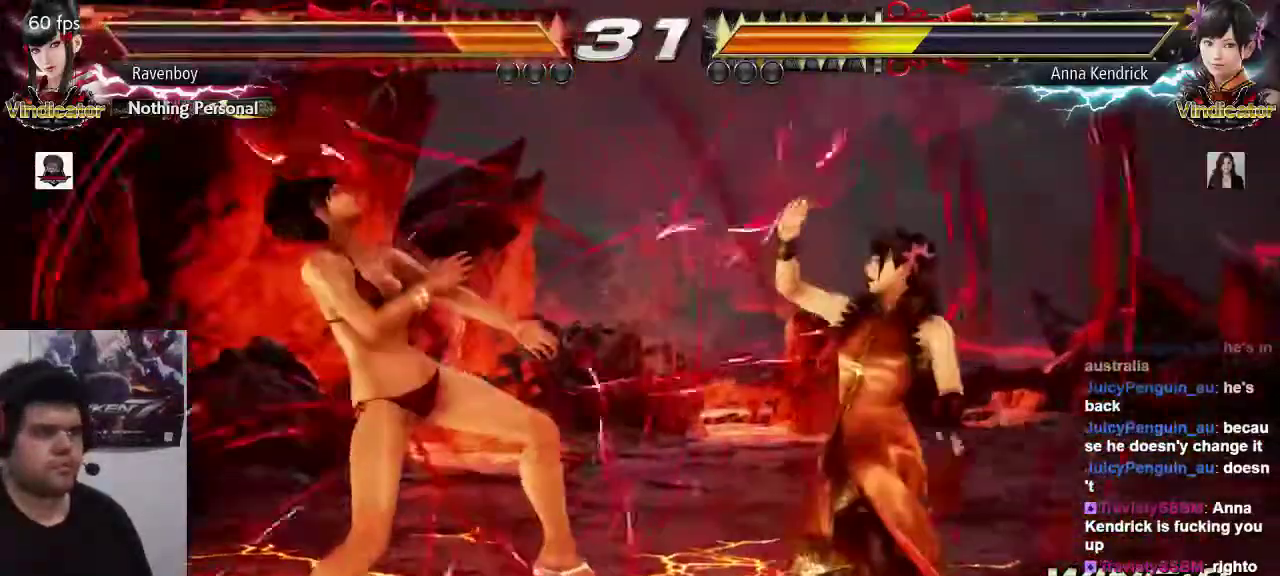
{"buttons": [], "left_stick": "left"}
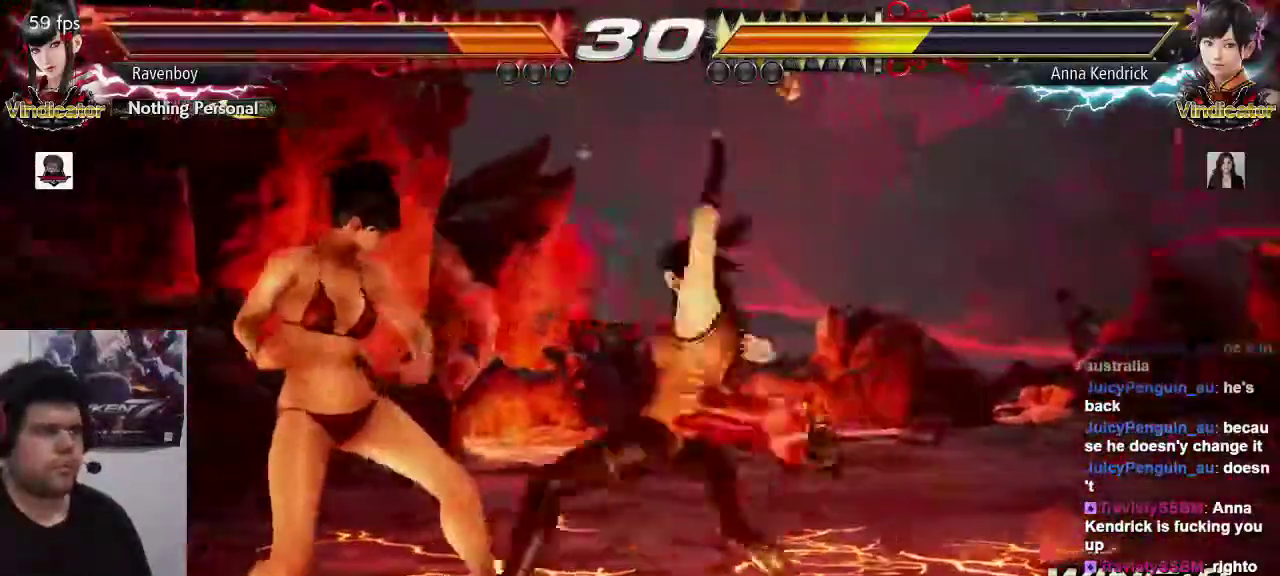
{"buttons": [], "left_stick": "down-right", "events": [[483, "left_stick", "down-right"]]}
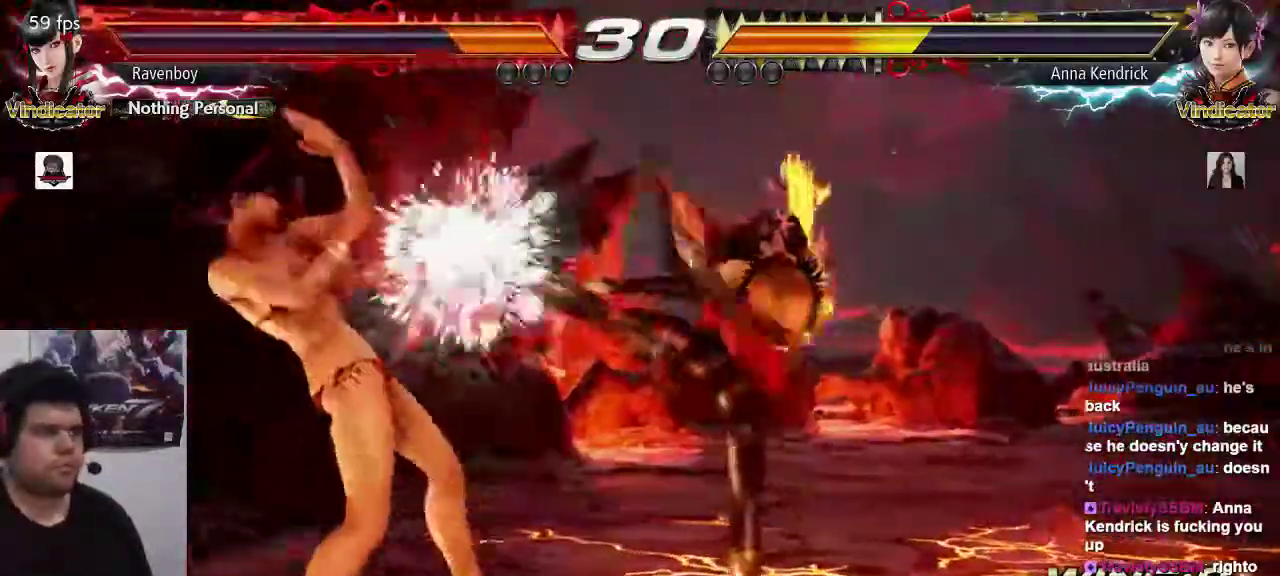
{"buttons": [], "left_stick": "center", "events": [[50, "SQUARE", "down"], [150, "SQUARE", "up"], [250, "left_stick", "center"]]}
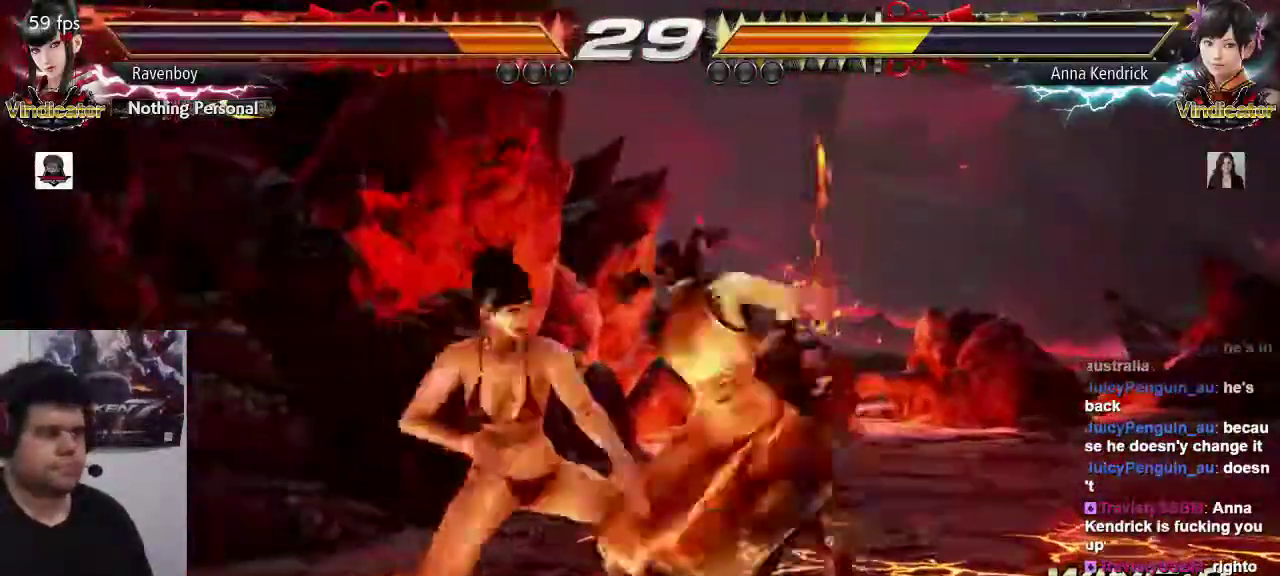
{"buttons": [], "left_stick": "center", "events": [[117, "left_stick", "left"], [350, "left_stick", "center"]]}
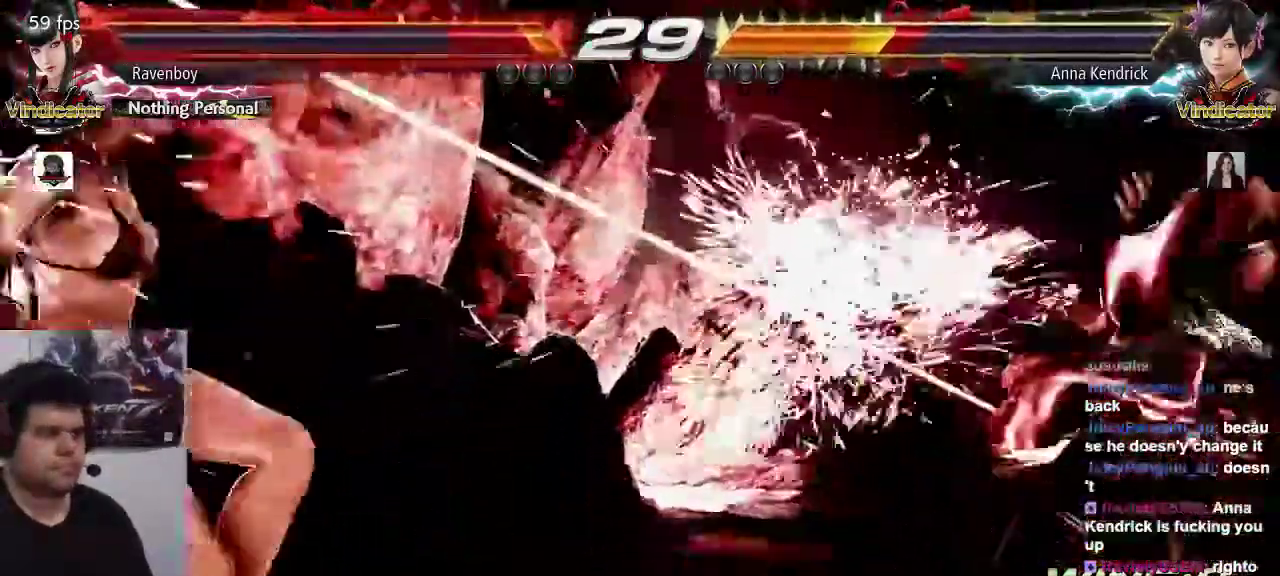
{"buttons": ["CROSS", "CIRCLE"], "left_stick": "center", "events": [[150, "CIRCLE", "down"], [150, "CROSS", "down"], [217, "CIRCLE", "up"], [250, "CROSS", "up"], [317, "CIRCLE", "down"], [317, "CROSS", "down"], [383, "CIRCLE", "up"], [383, "CROSS", "up"], [483, "CIRCLE", "down"], [483, "CROSS", "down"]]}
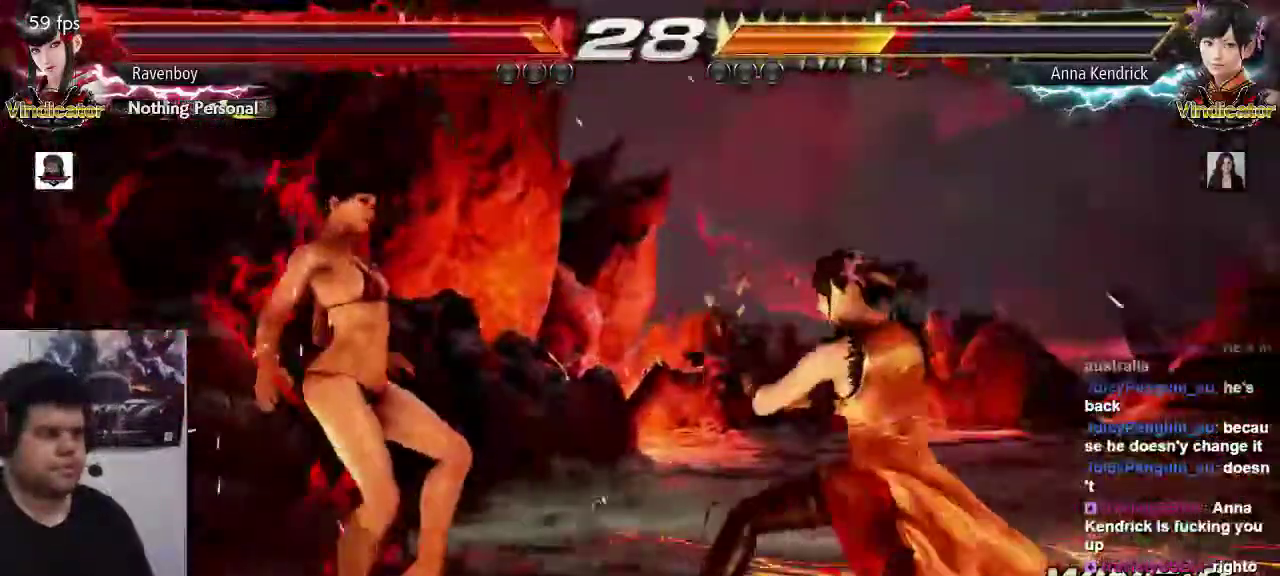
{"buttons": ["CROSS", "CIRCLE"], "left_stick": "center", "events": [[50, "CIRCLE", "up"], [50, "CROSS", "up"], [133, "CIRCLE", "down"], [133, "CROSS", "down"], [233, "CIRCLE", "up"], [233, "CROSS", "up"], [300, "CIRCLE", "down"], [300, "CROSS", "down"], [400, "CIRCLE", "up"], [400, "CROSS", "up"], [467, "CIRCLE", "down"], [467, "CROSS", "down"]]}
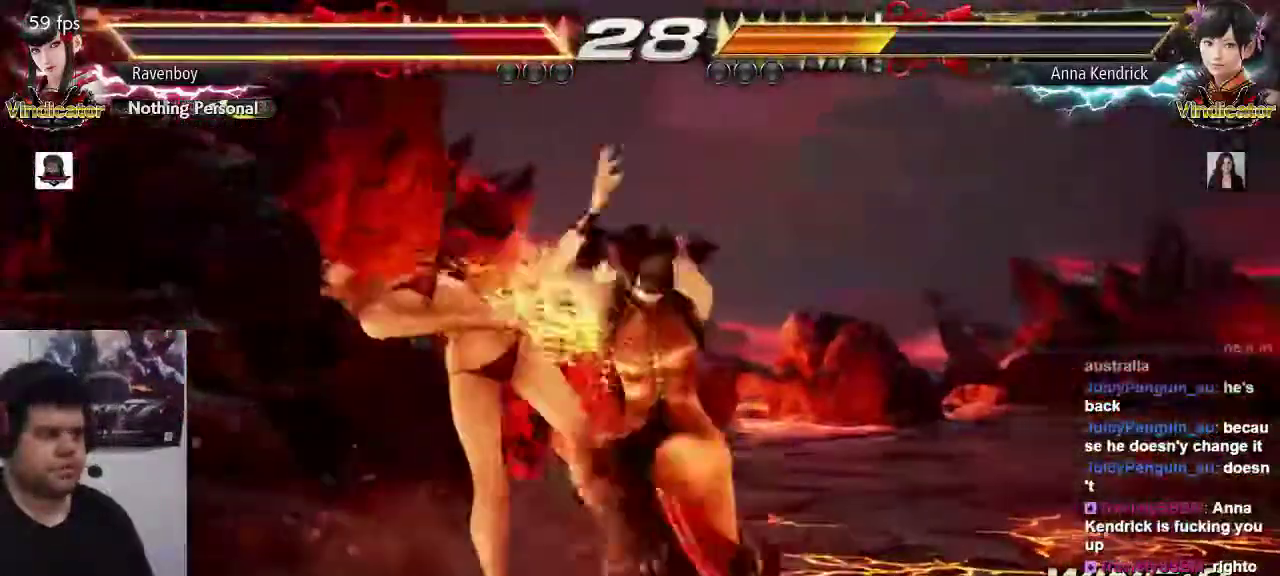
{"buttons": ["CROSS", "CIRCLE"], "left_stick": "center", "events": [[67, "CROSS", "up"], [100, "CIRCLE", "up"], [500, "CIRCLE", "down"], [500, "CROSS", "down"]]}
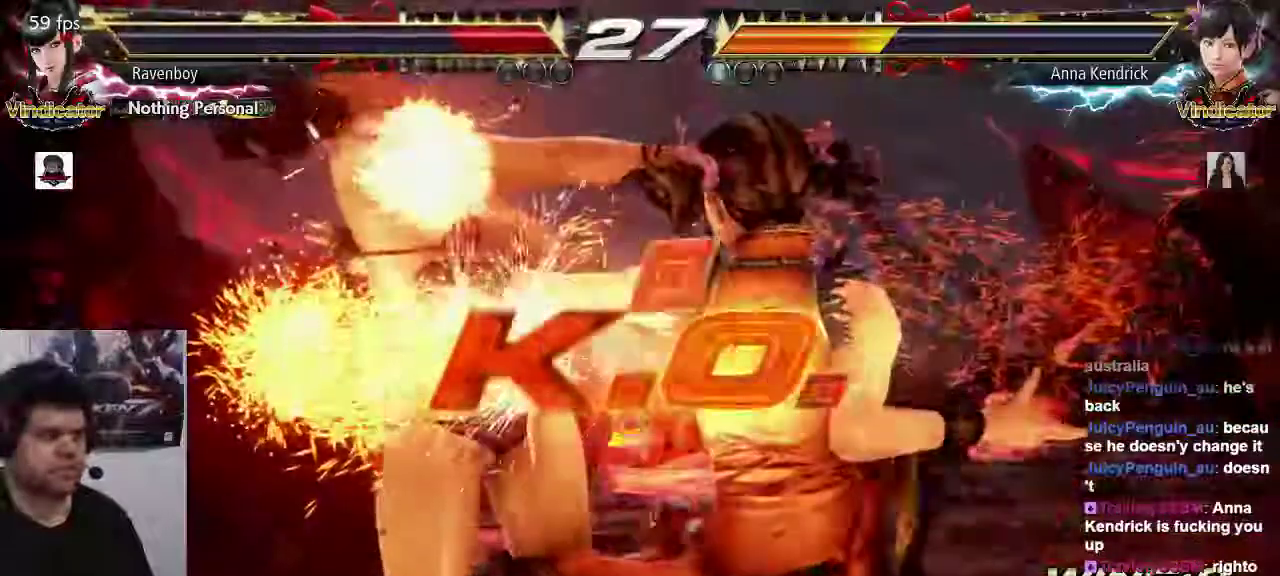
{"buttons": [], "left_stick": "center", "events": [[67, "CIRCLE", "up"], [67, "CROSS", "up"], [167, "CIRCLE", "down"], [167, "CROSS", "down"], [233, "CIRCLE", "up"], [233, "CROSS", "up"], [367, "CIRCLE", "down"], [417, "CIRCLE", "up"]]}